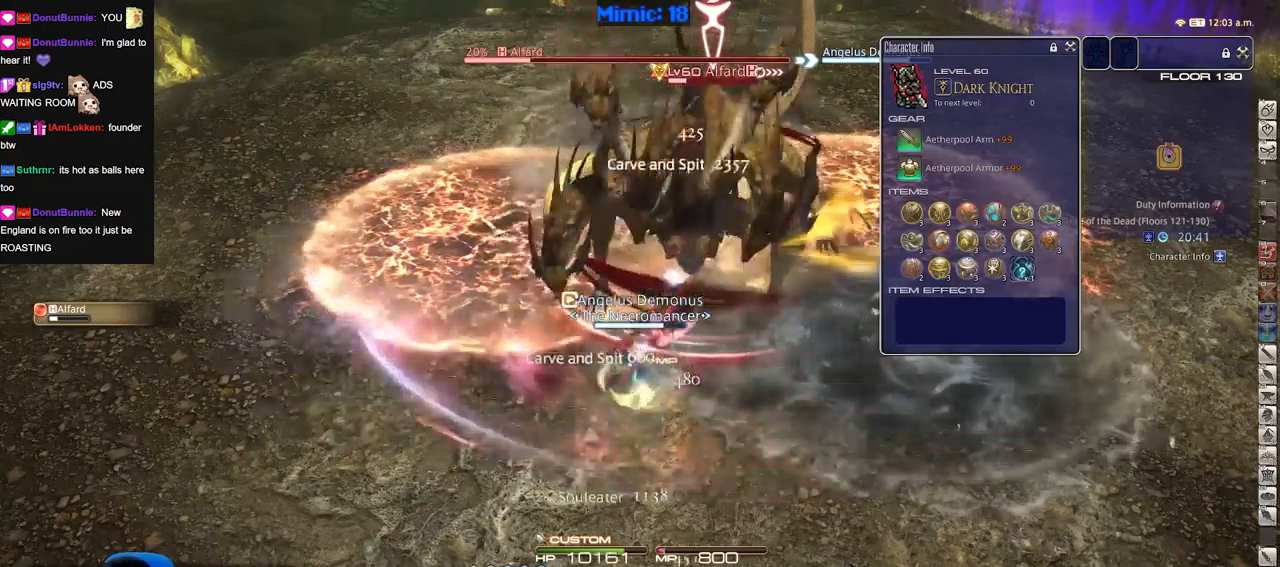
Gameplay with keyboard; each line is a JSON object with the keys held at the frame after it. "events" lists presses ("down") and releases ("up") of ".", "/", "0", "1", "2", "3", "4", "5", "6", "7", "8", "9", "a", "alt_l", "alt_r", "b", "backslash", "backspace", "c", "caps_lock", "comma", "ctrl_l", "ctrl_r", "d", "down", "e", "equals", "escape", "f", "f1", "f10", "f11", "f12", "f2", "f3", "f4", "f5", "f6", "f7", "f8", "f9", "g", "h", "i", "j", "k", "l", "lbracket", "left", "m", "minus", "n", "o", "p", "q", "quote", "r", "rbracket", "return", "right", "s", "semicolon", "shift_l", "shift_r", "space", "super", "t", "tab", "tilde", "u", "up", "v", "w", "x", "y" and "z" between this image and that frame as [ms after this image, input, new state], when the widget could be followed in between. No other keys are recorded. Mouse input is not recorded.
{"keys": ["4", "alt_r"], "events": [[67, "1", "down"], [167, "return", "down"], [217, "1", "up"], [217, "return", "up"], [267, "alt_r", "down"], [317, "4", "down"], [350, "4", "up"], [450, "4", "down"]]}
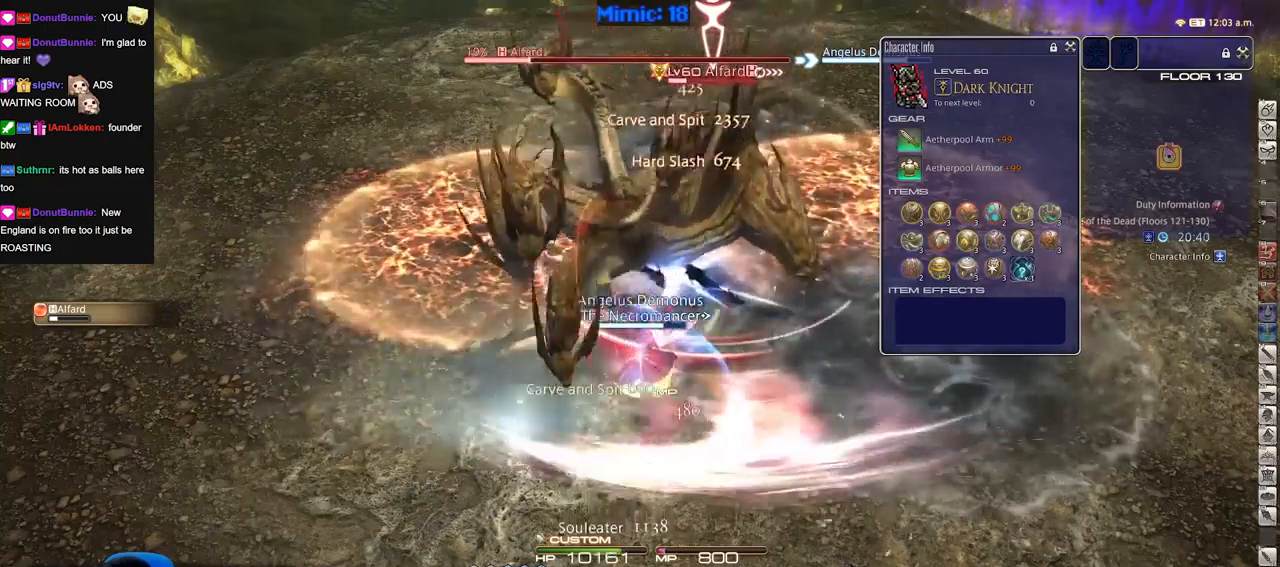
{"keys": ["lbracket"], "events": [[84, "4", "up"], [84, "alt_r", "up"], [317, "p", "down"], [418, "lbracket", "down"], [418, "p", "up"]]}
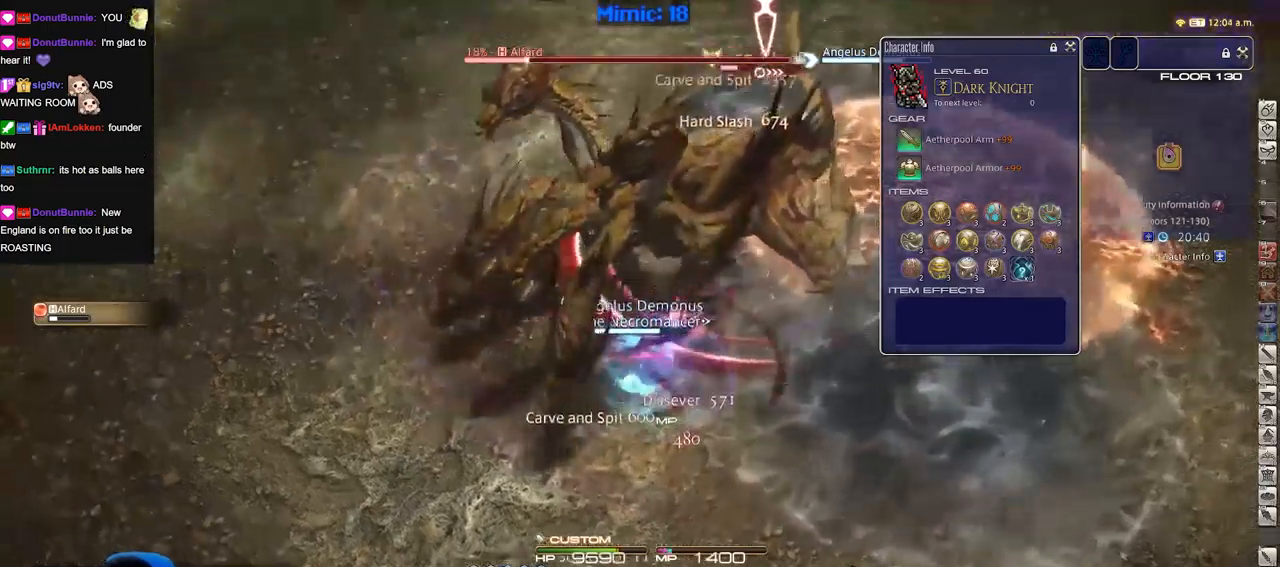
{"keys": [], "events": [[17, "lbracket", "up"], [100, "p", "down"], [150, "p", "up"], [384, "minus", "down"], [384, "rbracket", "down"], [434, "minus", "up"], [434, "rbracket", "up"]]}
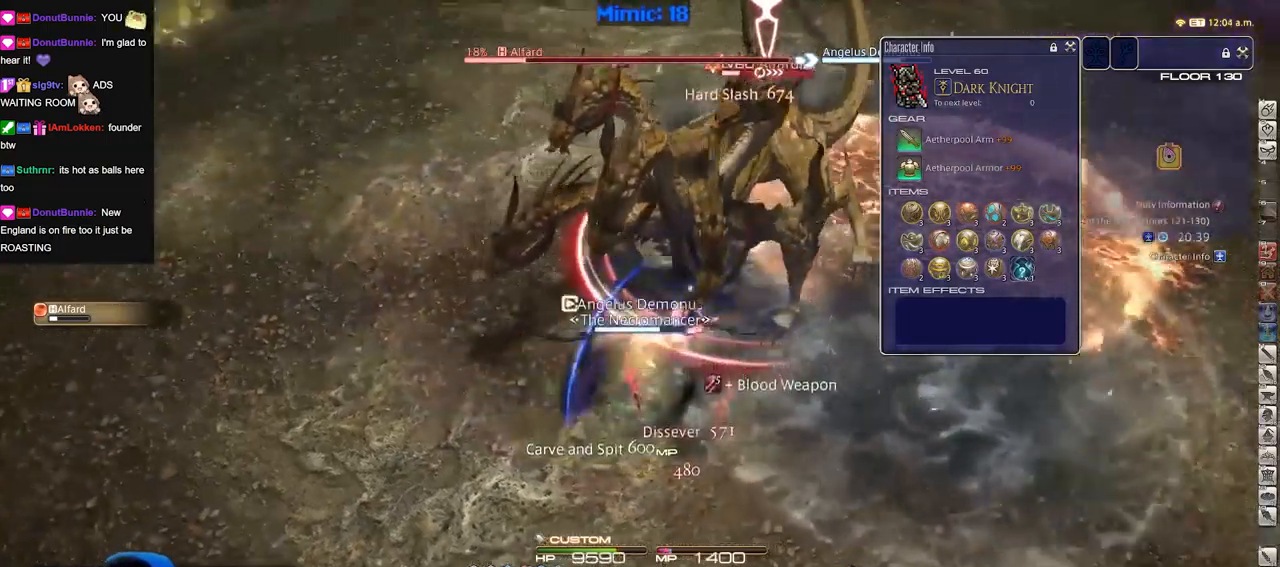
{"keys": [], "events": [[34, "minus", "down"], [34, "rbracket", "down"], [67, "minus", "up"], [67, "rbracket", "up"], [167, "rbracket", "down"], [267, "rbracket", "up"], [351, "p", "down"], [451, "2", "down"], [451, "p", "up"], [501, "2", "up"]]}
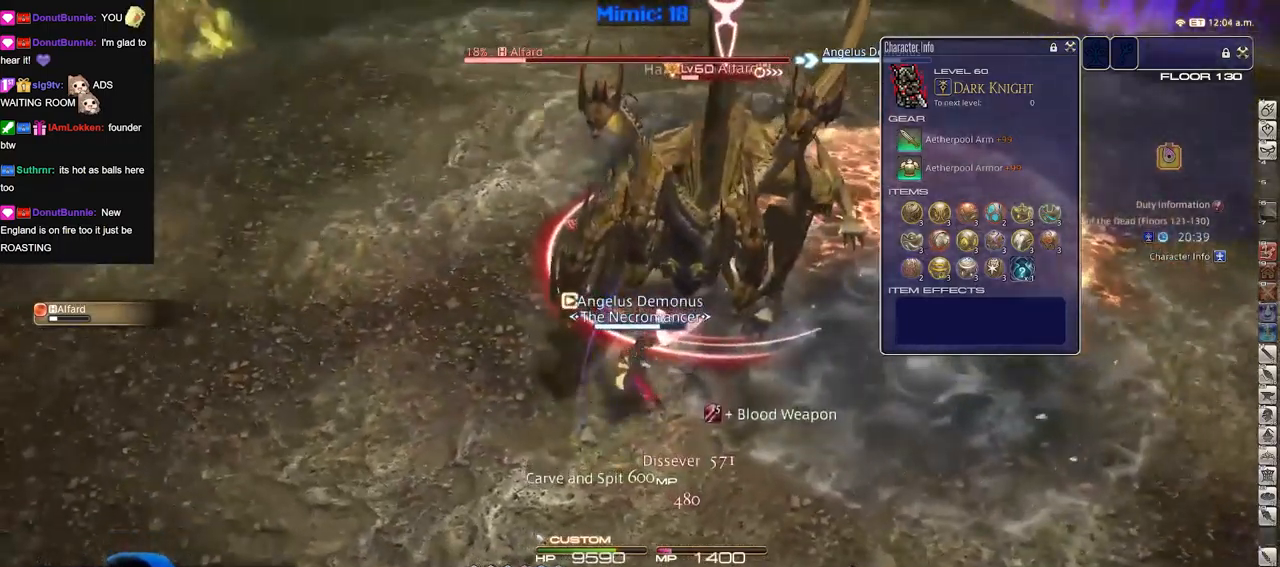
{"keys": [], "events": [[50, "2", "down"], [50, "minus", "down"], [133, "2", "up"], [133, "minus", "up"], [183, "2", "down"], [284, "2", "up"], [367, "2", "down"], [417, "2", "up"]]}
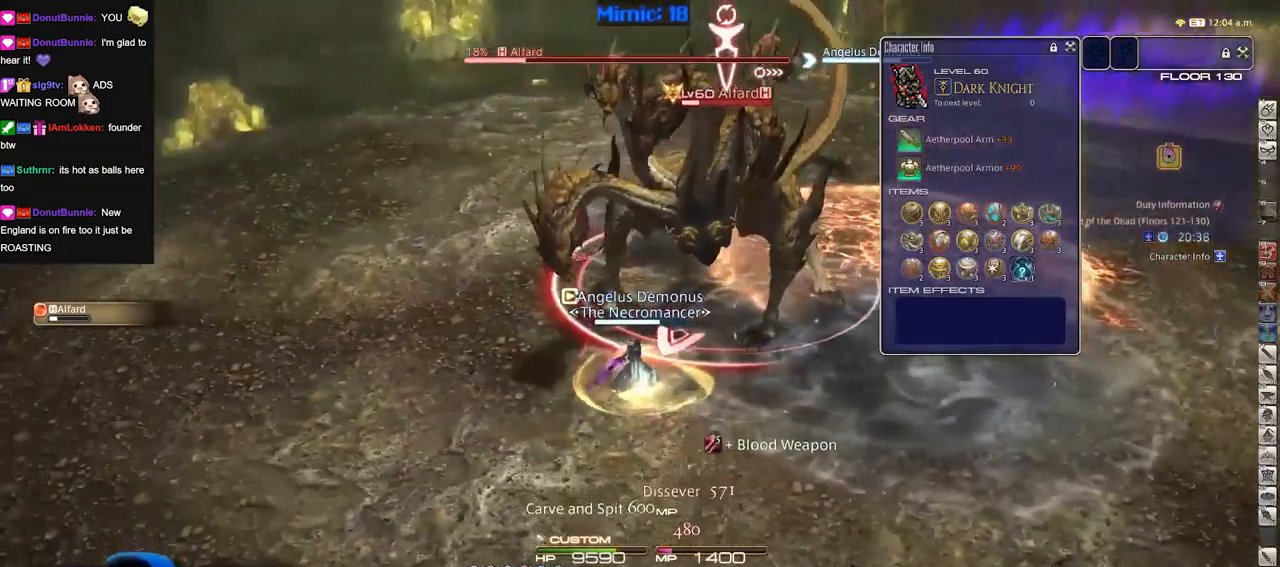
{"keys": [], "events": [[17, "2", "down"], [17, "p", "down"], [50, "2", "up"], [101, "p", "up"], [151, "2", "down"], [151, "return", "down"], [251, "2", "up"], [251, "return", "up"], [334, "return", "down"], [434, "return", "up"]]}
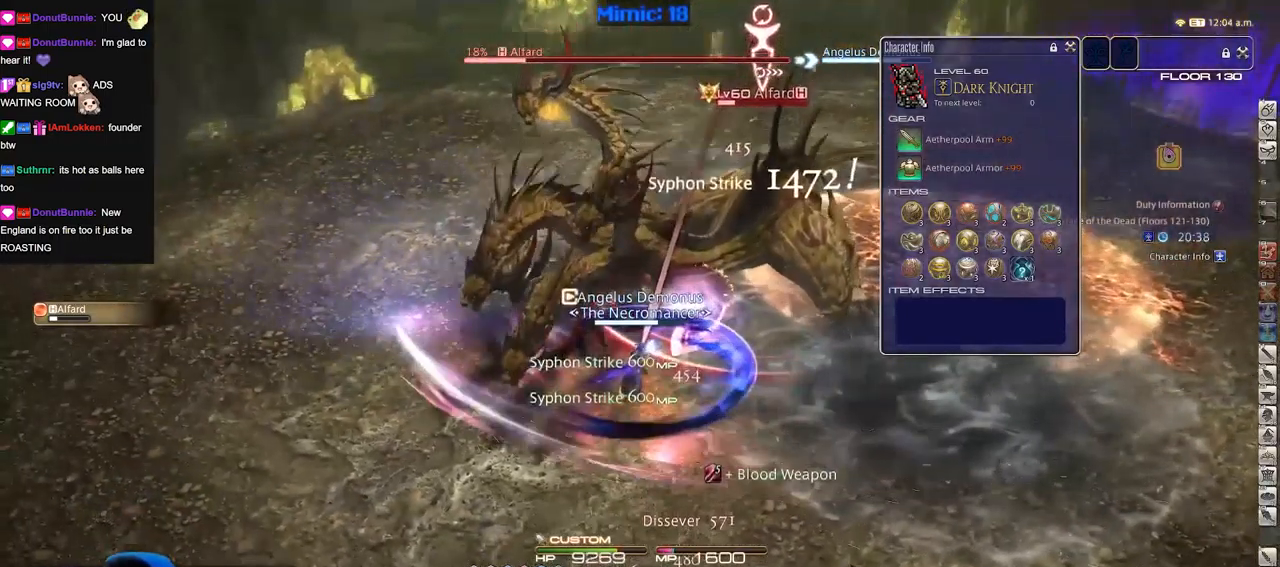
{"keys": ["p"], "events": [[33, "lbracket", "down"], [67, "lbracket", "up"], [117, "rbracket", "down"], [217, "rbracket", "up"], [317, "lbracket", "down"], [317, "p", "down"], [350, "lbracket", "up"], [400, "p", "up"], [450, "p", "down"]]}
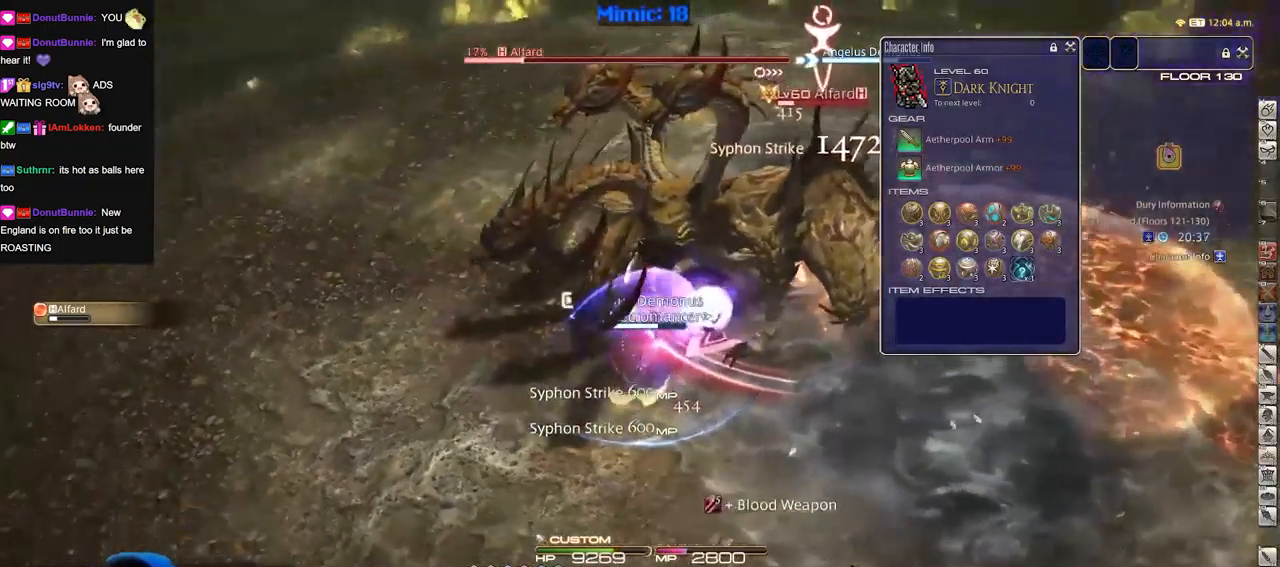
{"keys": ["4"], "events": [[50, "p", "up"], [284, "4", "down"], [317, "4", "up"], [418, "4", "down"]]}
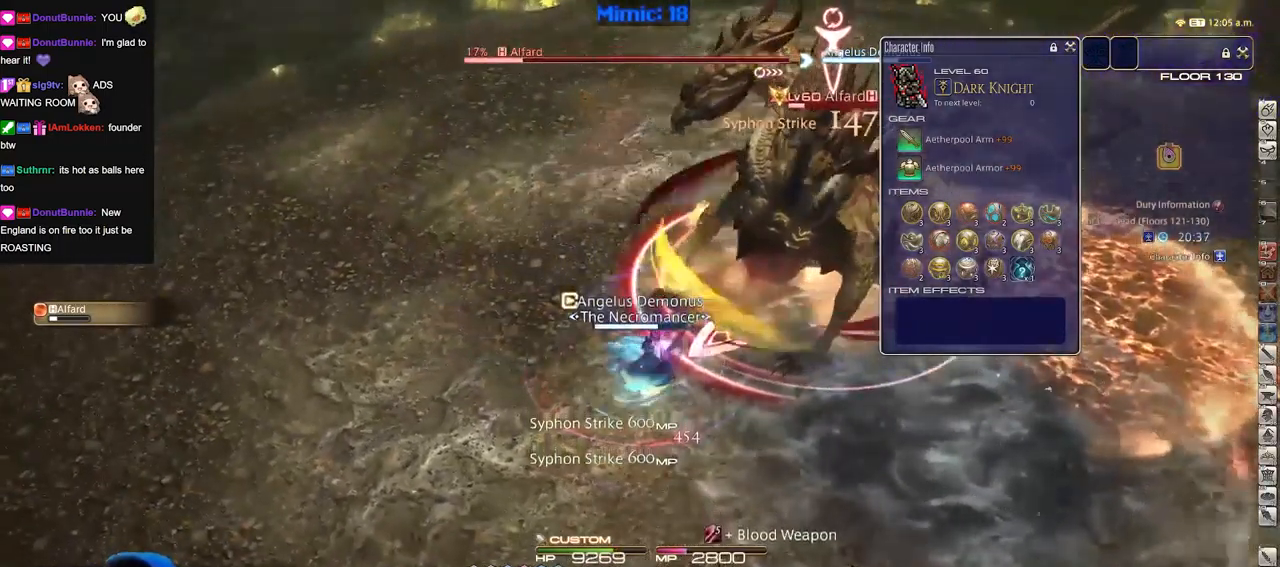
{"keys": ["3", "lbracket"], "events": [[17, "4", "up"], [17, "lbracket", "down"], [100, "lbracket", "up"], [150, "p", "down"], [250, "p", "up"], [334, "3", "down"], [334, "p", "down"], [384, "p", "up"], [434, "3", "up"], [434, "lbracket", "down"], [484, "3", "down"]]}
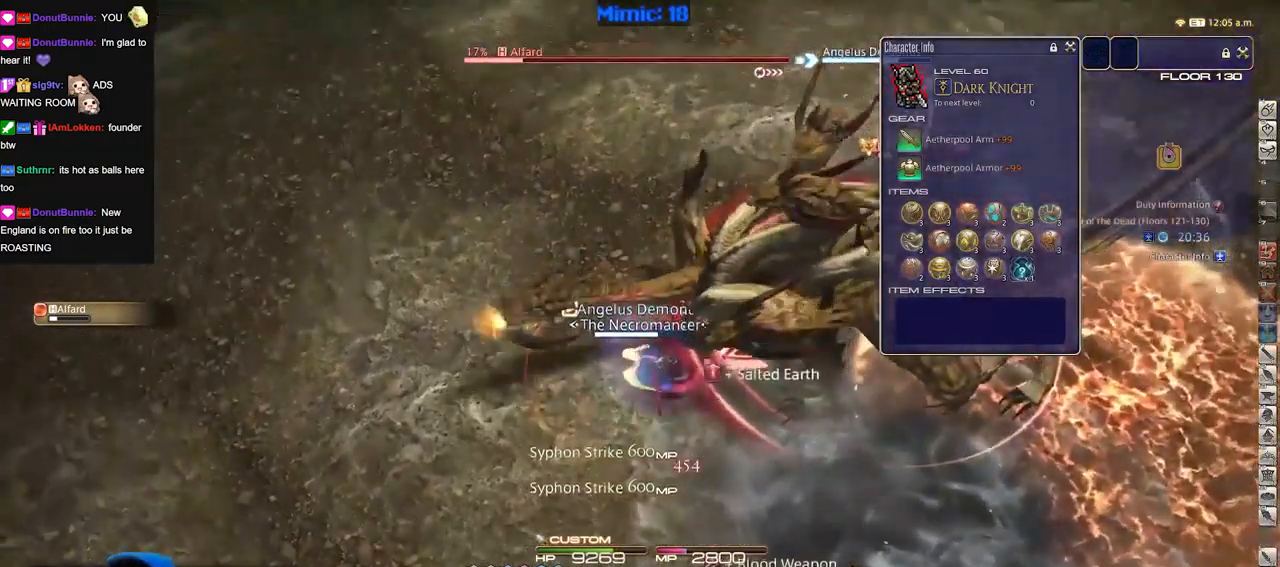
{"keys": ["rbracket", "w"], "events": [[34, "3", "up"], [34, "lbracket", "up"], [67, "3", "down"], [117, "rbracket", "down"], [167, "3", "up"], [167, "rbracket", "up"], [217, "rbracket", "down"], [301, "a", "down"], [301, "rbracket", "up"], [351, "rbracket", "down"], [351, "w", "down"], [451, "rbracket", "up"], [501, "a", "up"], [501, "rbracket", "down"]]}
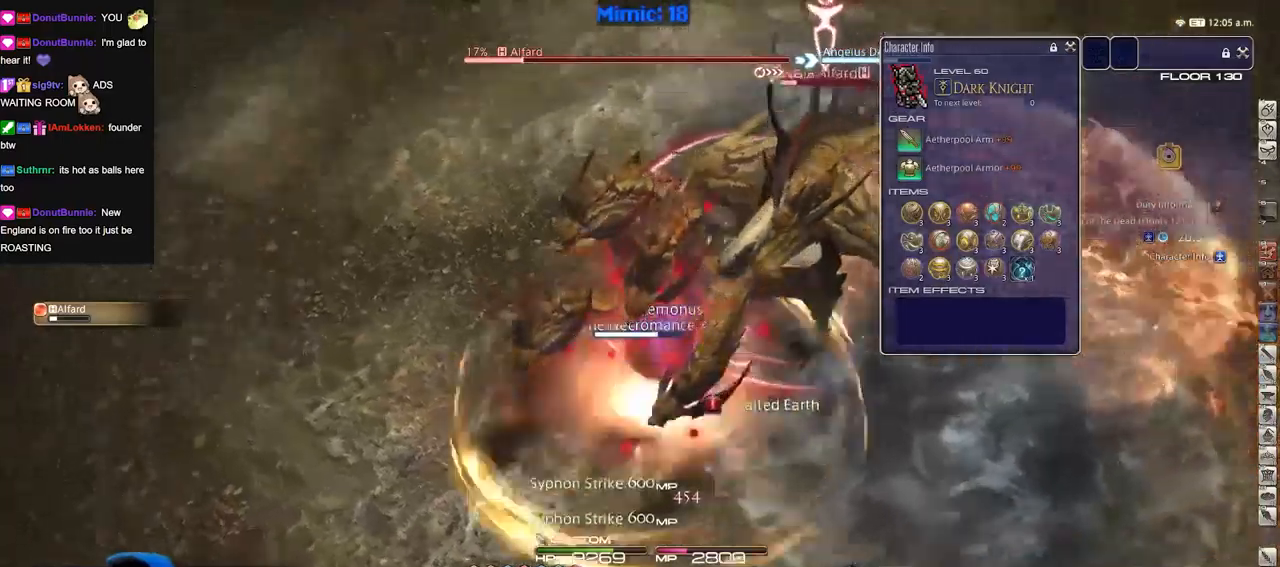
{"keys": ["a", "rbracket", "w"], "events": [[34, "w", "up"], [84, "a", "down"], [84, "rbracket", "up"], [84, "w", "down"], [284, "rbracket", "down"], [367, "rbracket", "up"], [417, "rbracket", "down"]]}
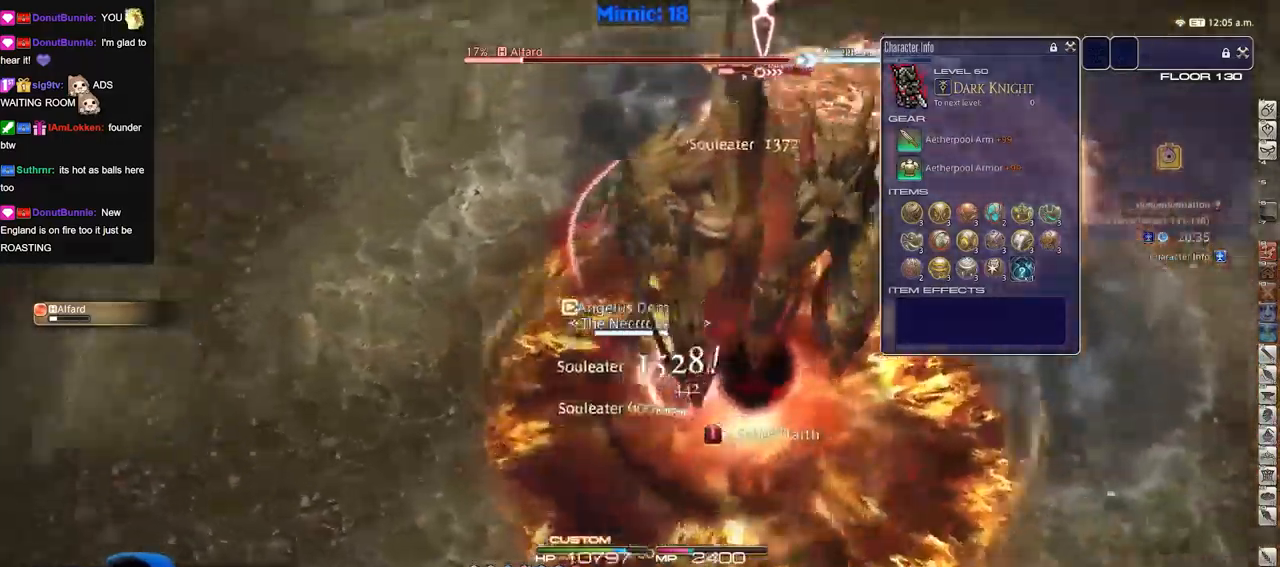
{"keys": ["a", "rbracket", "w"], "events": [[100, "rbracket", "up"], [200, "rbracket", "down"], [250, "rbracket", "up"], [333, "rbracket", "down"], [433, "rbracket", "up"], [484, "rbracket", "down"]]}
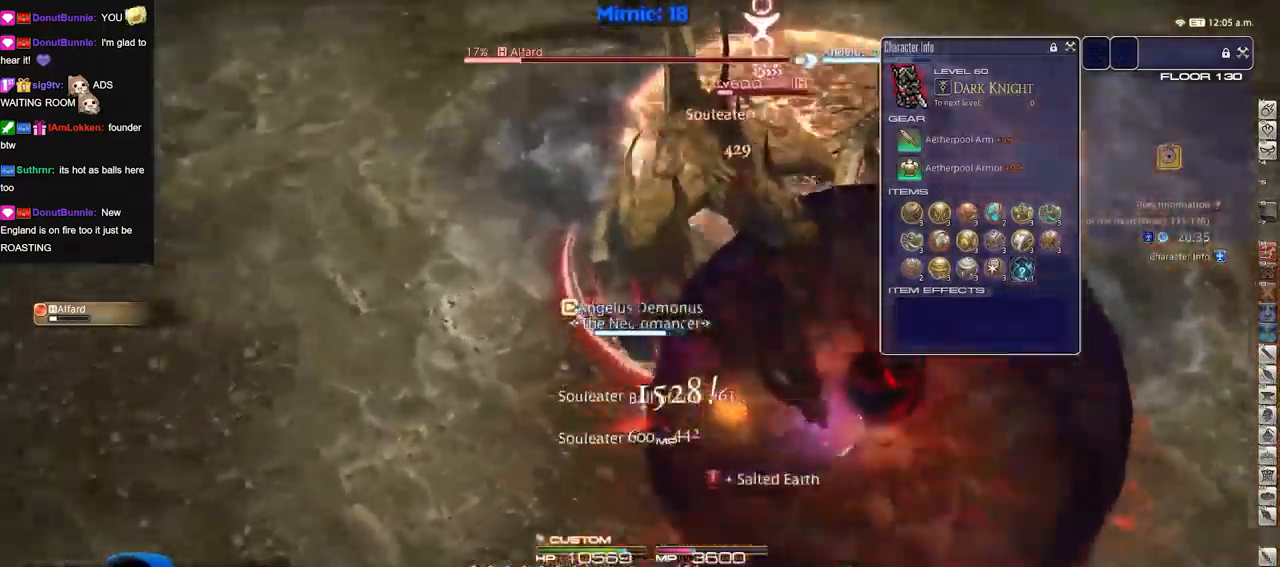
{"keys": [], "events": [[67, "rbracket", "up"], [117, "rbracket", "down"], [167, "a", "up"], [167, "w", "up"], [217, "rbracket", "up"], [267, "rbracket", "down"], [351, "rbracket", "up"], [451, "rbracket", "down"], [501, "rbracket", "up"]]}
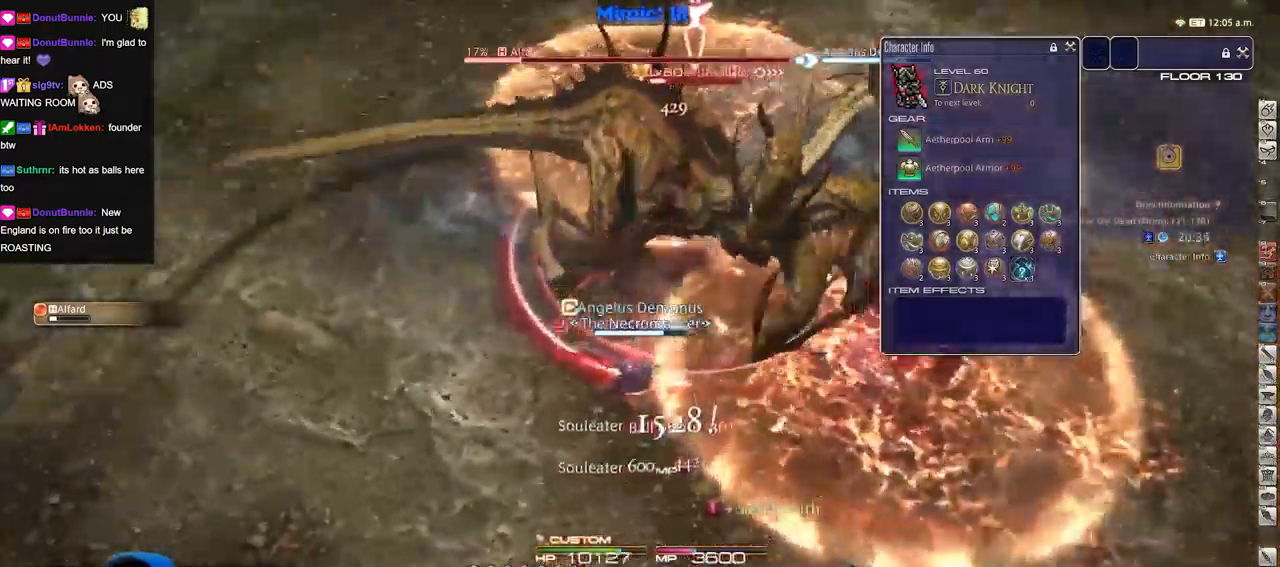
{"keys": [], "events": [[233, "minus", "down"], [233, "rbracket", "down"], [283, "minus", "up"], [283, "rbracket", "up"], [417, "1", "down"], [467, "1", "up"]]}
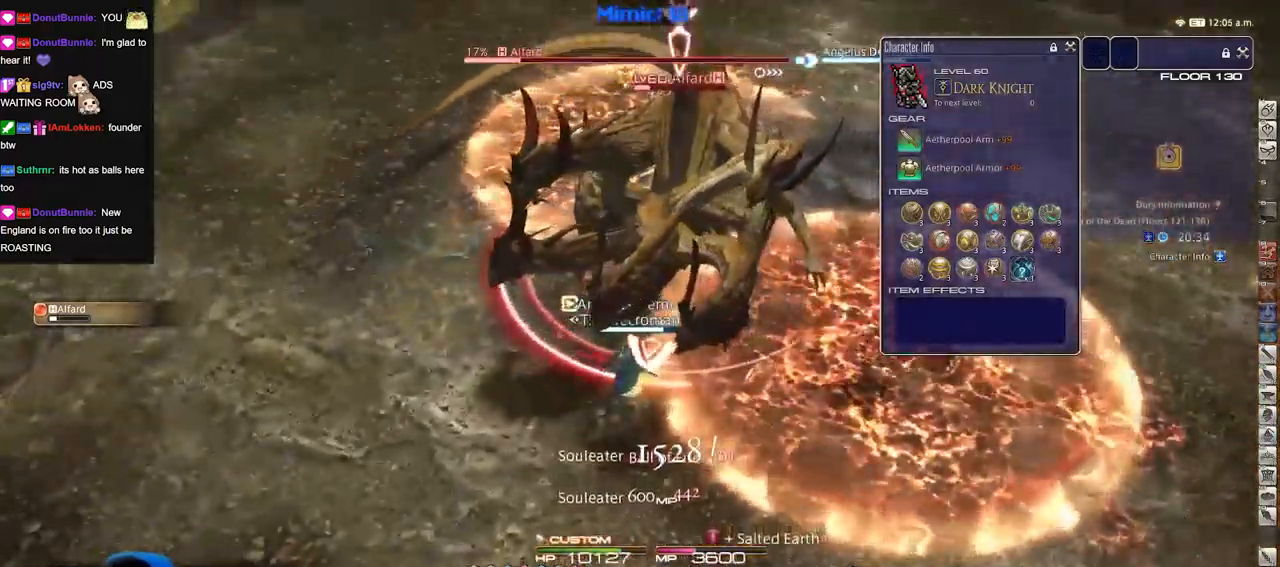
{"keys": ["alt_r"], "events": [[17, "1", "down"], [67, "1", "up"], [150, "1", "down"], [250, "1", "up"], [250, "minus", "down"], [284, "minus", "up"], [384, "alt_r", "down"], [434, "3", "down"], [484, "3", "up"]]}
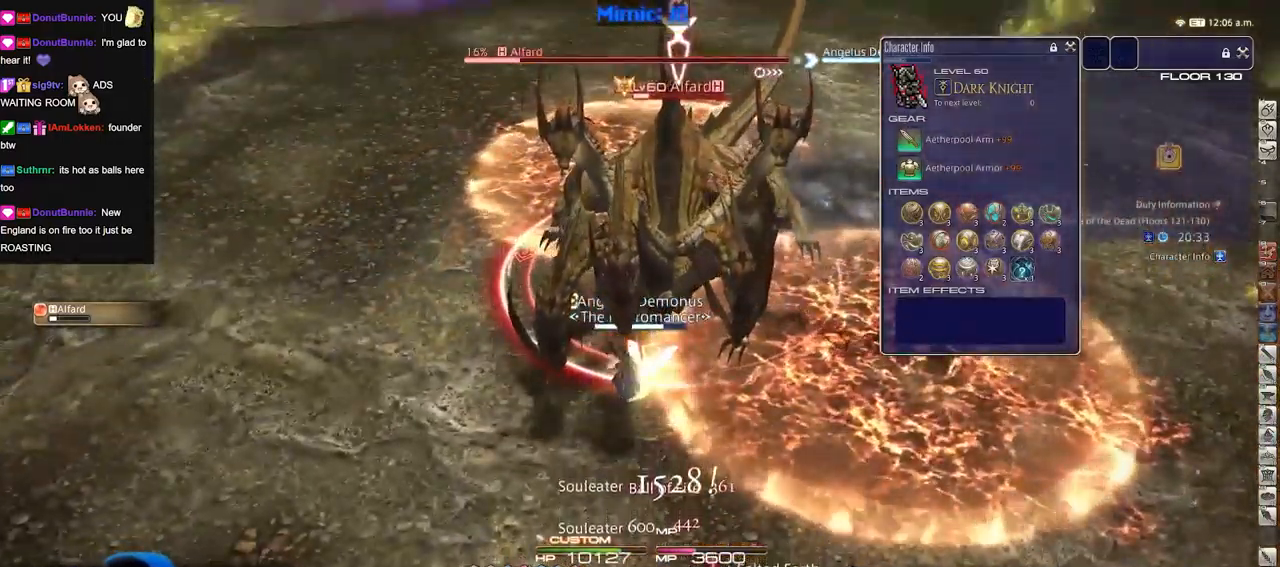
{"keys": ["return"], "events": [[16, "3", "down"], [116, "3", "up"], [167, "alt_r", "up"], [167, "return", "down"], [267, "return", "up"], [350, "return", "down"], [400, "return", "up"], [500, "return", "down"]]}
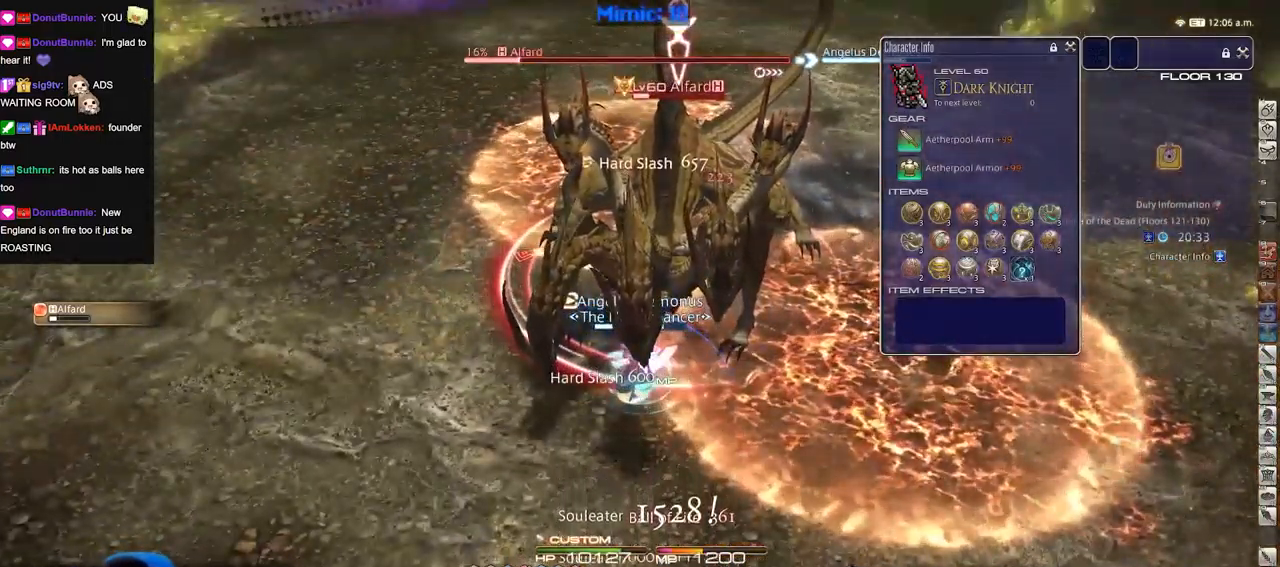
{"keys": [], "events": [[84, "return", "up"], [184, "s", "down"], [317, "s", "up"]]}
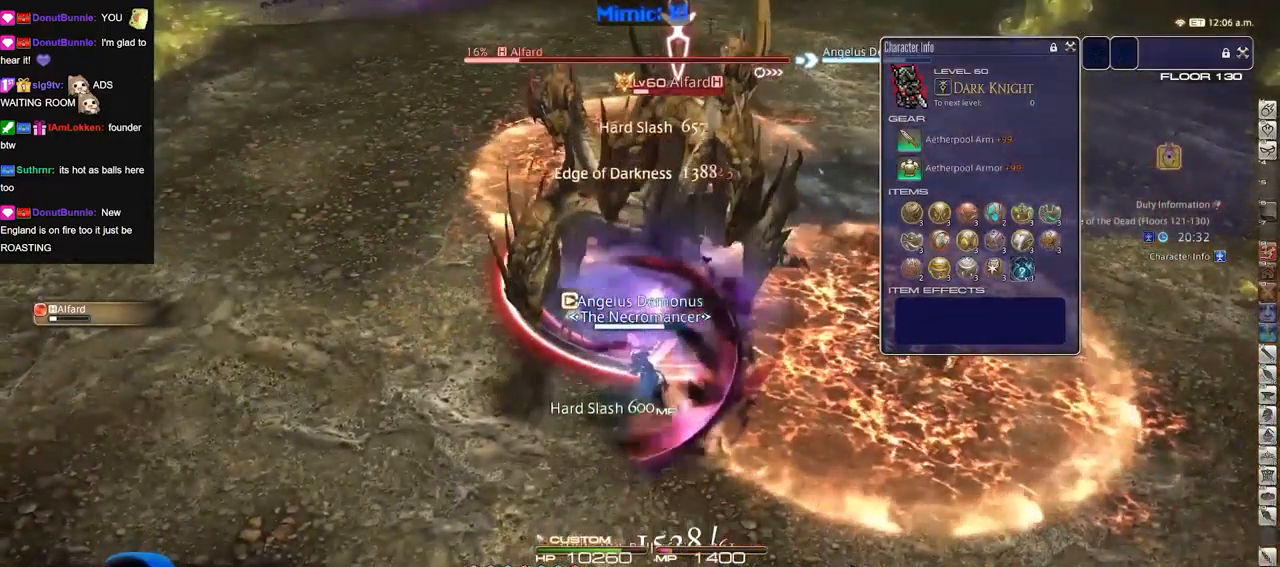
{"keys": [], "events": [[300, "s", "down"], [333, "a", "down"], [383, "a", "up"], [383, "s", "up"]]}
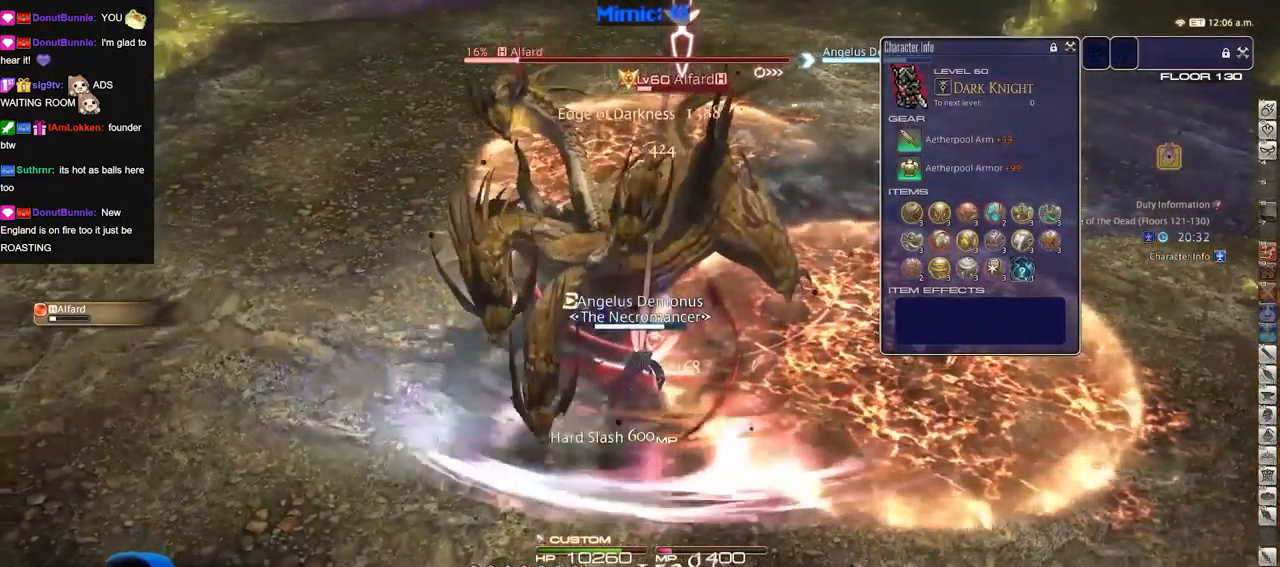
{"keys": [], "events": [[34, "a", "down"], [117, "a", "up"], [267, "rbracket", "down"], [301, "rbracket", "up"], [451, "2", "down"], [501, "2", "up"]]}
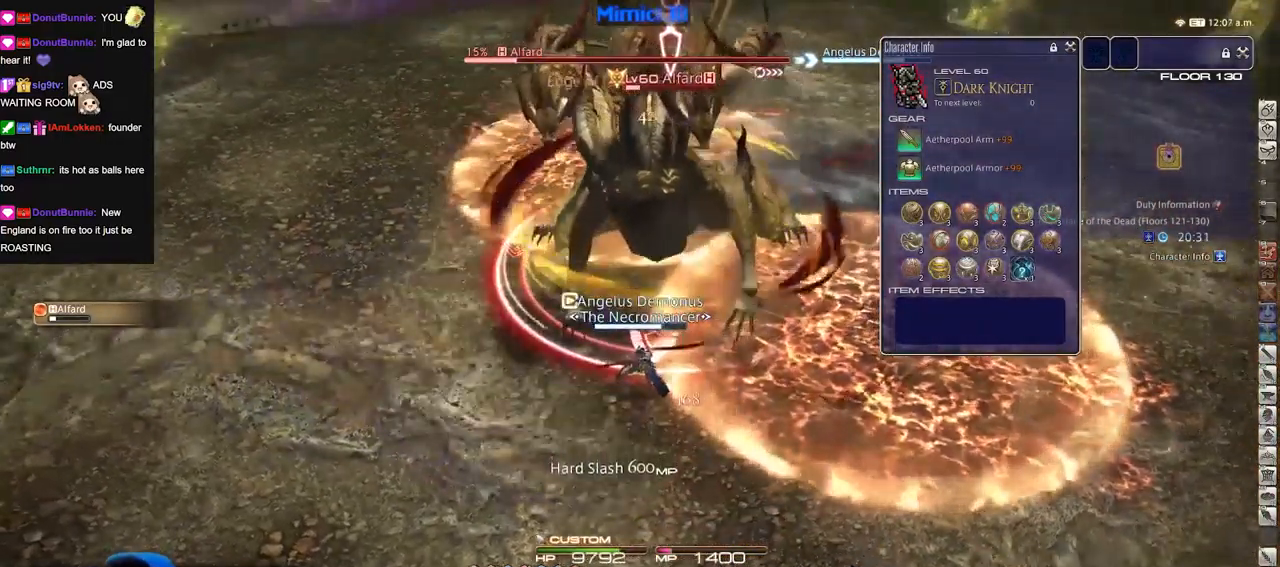
{"keys": [], "events": [[83, "2", "down"], [133, "2", "up"], [233, "2", "down"], [283, "2", "up"], [367, "2", "down"], [417, "2", "up"]]}
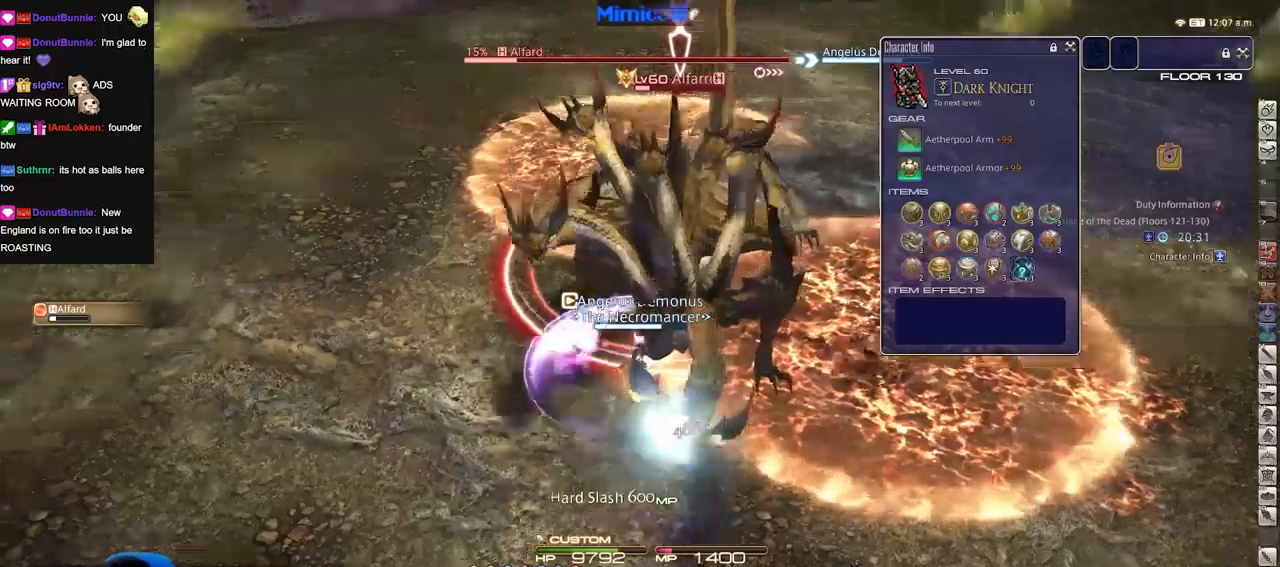
{"keys": [], "events": [[17, "2", "down"], [17, "p", "down"], [51, "2", "up"], [51, "p", "up"], [151, "shift_r", "down"], [301, "1", "down"], [334, "shift_r", "up"], [384, "1", "up"], [434, "lbracket", "down"], [484, "lbracket", "up"]]}
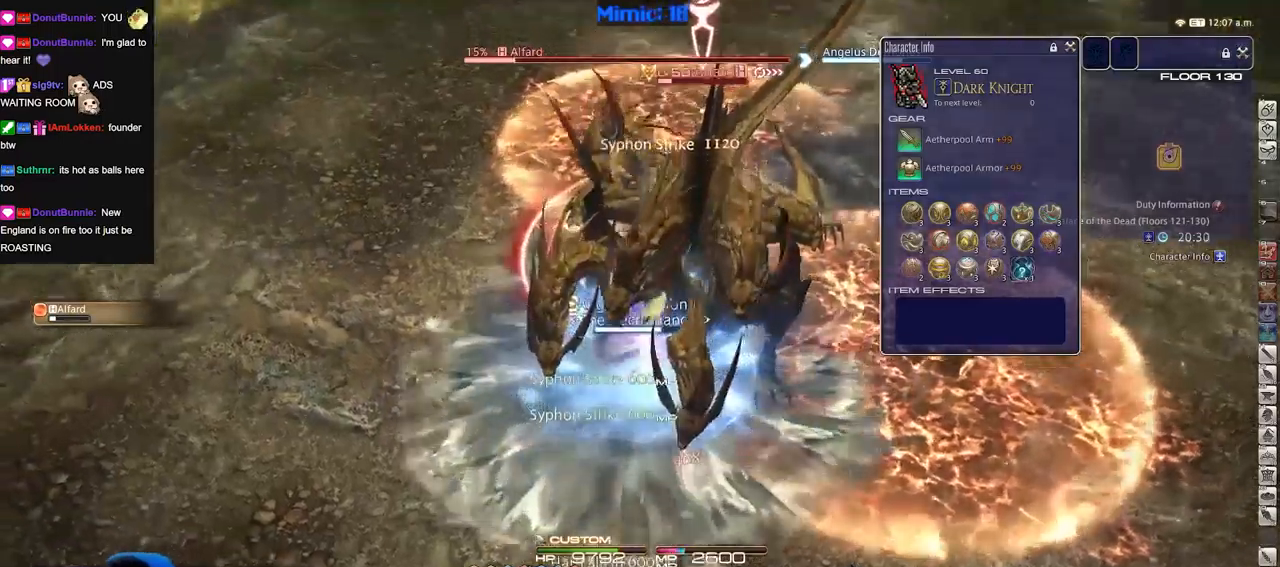
{"keys": ["a", "p"], "events": [[350, "a", "down"], [500, "p", "down"]]}
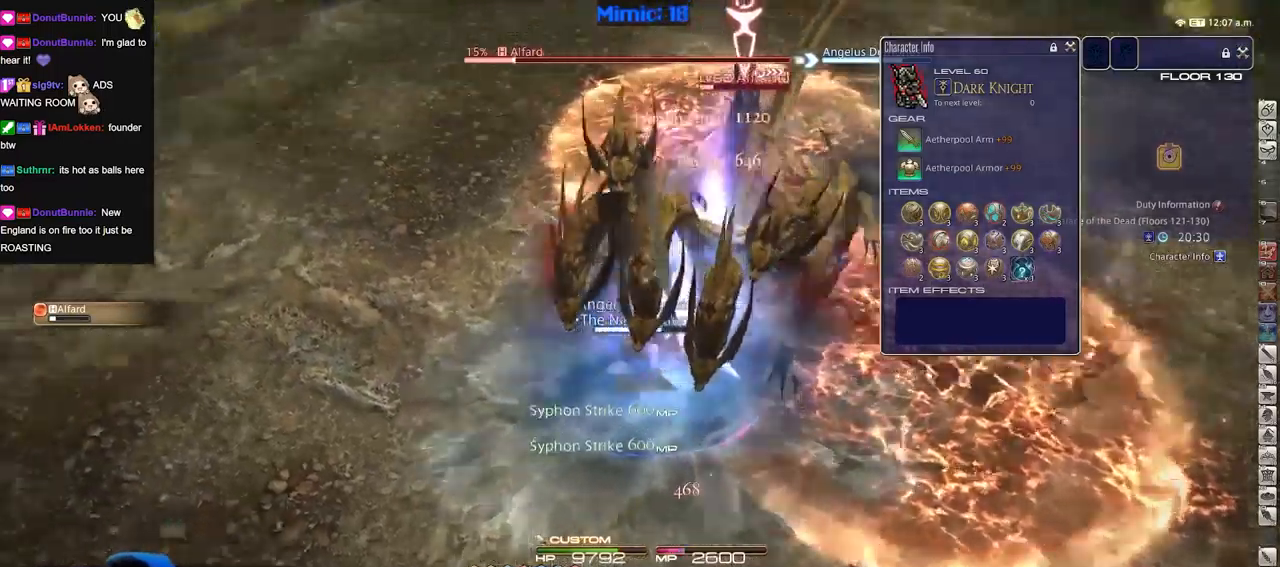
{"keys": ["w"], "events": [[51, "p", "up"], [84, "lbracket", "down"], [84, "w", "down"], [134, "p", "down"], [184, "a", "up"], [184, "lbracket", "up"], [184, "p", "up"], [267, "a", "down"], [267, "p", "down"], [368, "p", "up"], [418, "a", "up"]]}
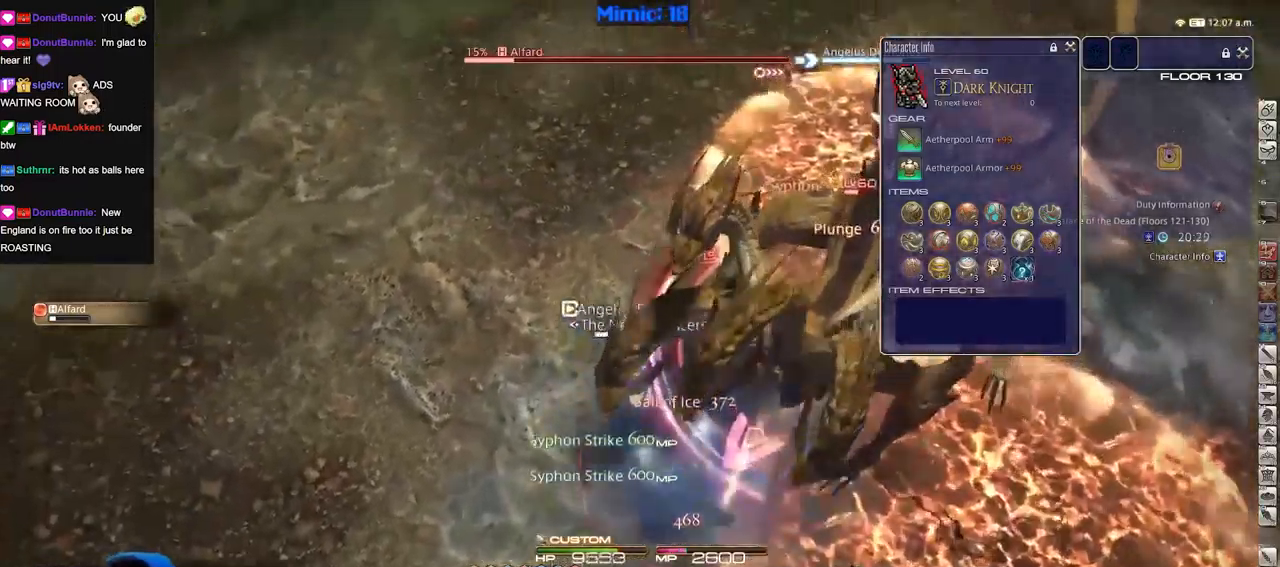
{"keys": ["3", "w"], "events": [[200, "3", "down"], [300, "3", "up"], [300, "rbracket", "down"], [334, "3", "down"], [334, "rbracket", "up"], [384, "rbracket", "down"], [484, "rbracket", "up"]]}
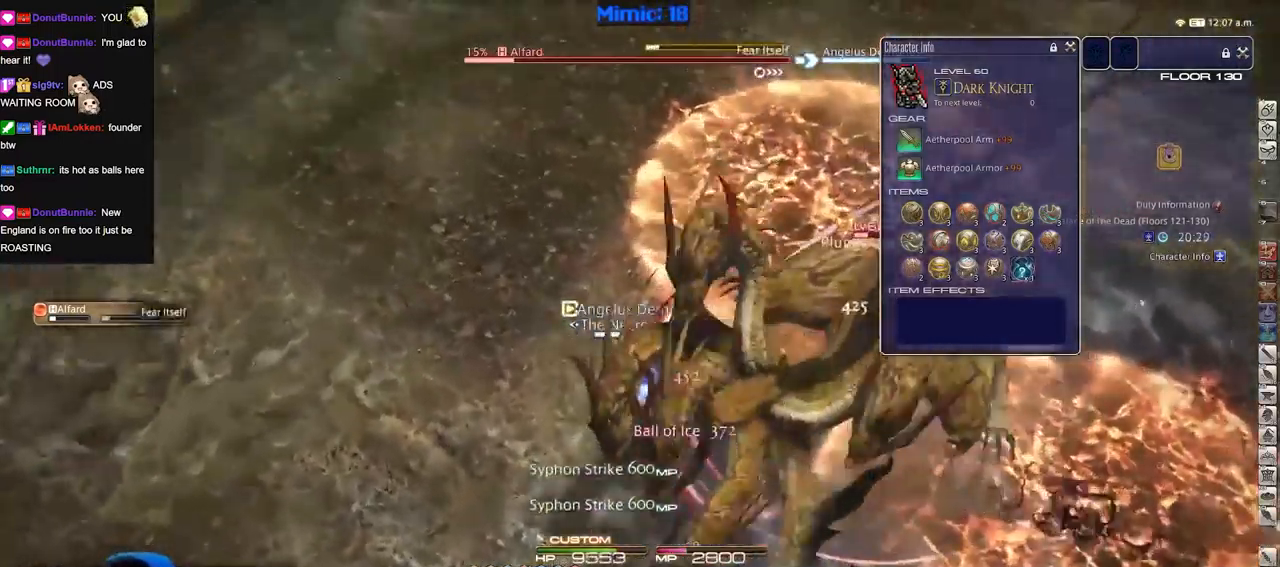
{"keys": [], "events": [[34, "3", "up"], [34, "a", "down"], [34, "rbracket", "down"], [67, "w", "up"], [167, "a", "up"], [401, "rbracket", "up"], [451, "rbracket", "down"], [501, "rbracket", "up"]]}
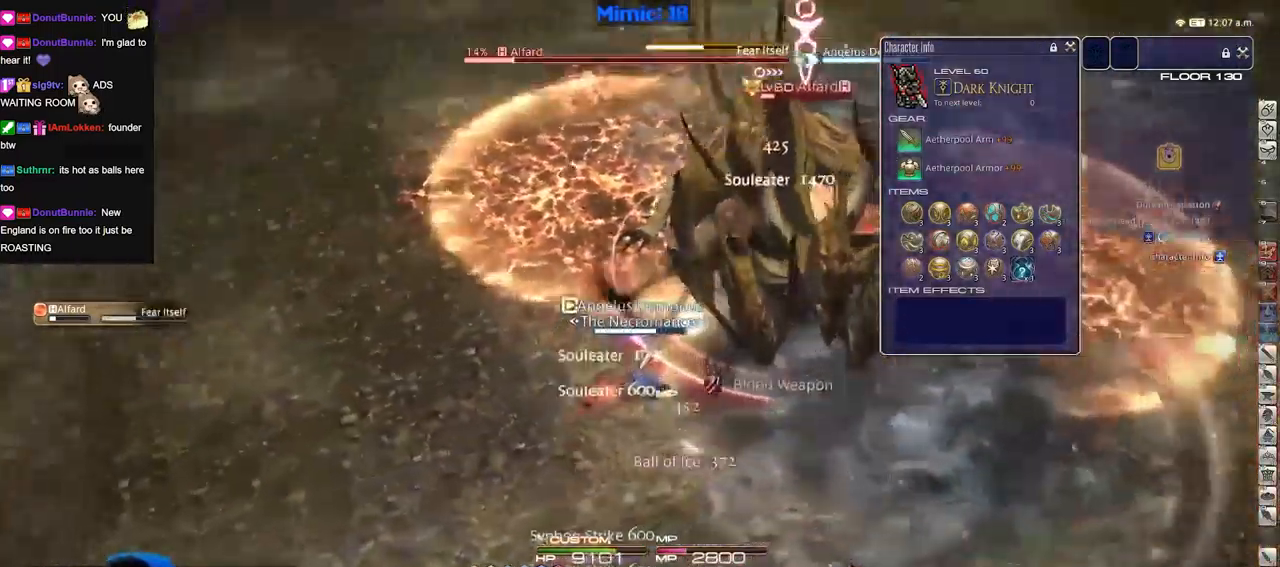
{"keys": ["w"], "events": [[83, "rbracket", "down"], [133, "minus", "down"], [183, "minus", "up"], [183, "rbracket", "up"], [217, "rbracket", "down"], [284, "minus", "down"], [317, "minus", "up"], [317, "rbracket", "up"], [417, "a", "down"], [417, "w", "down"], [467, "a", "up"]]}
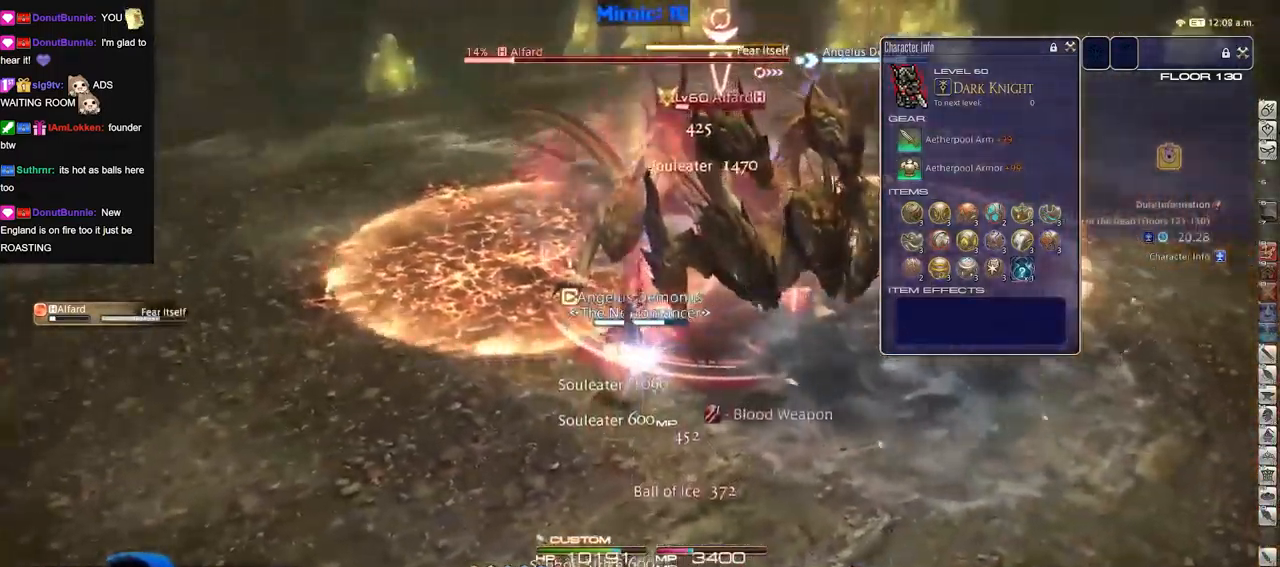
{"keys": ["alt_r"], "events": [[17, "w", "up"], [151, "w", "down"], [201, "w", "up"], [284, "w", "down"], [334, "rbracket", "down"], [384, "rbracket", "up"], [384, "w", "up"], [484, "alt_r", "down"]]}